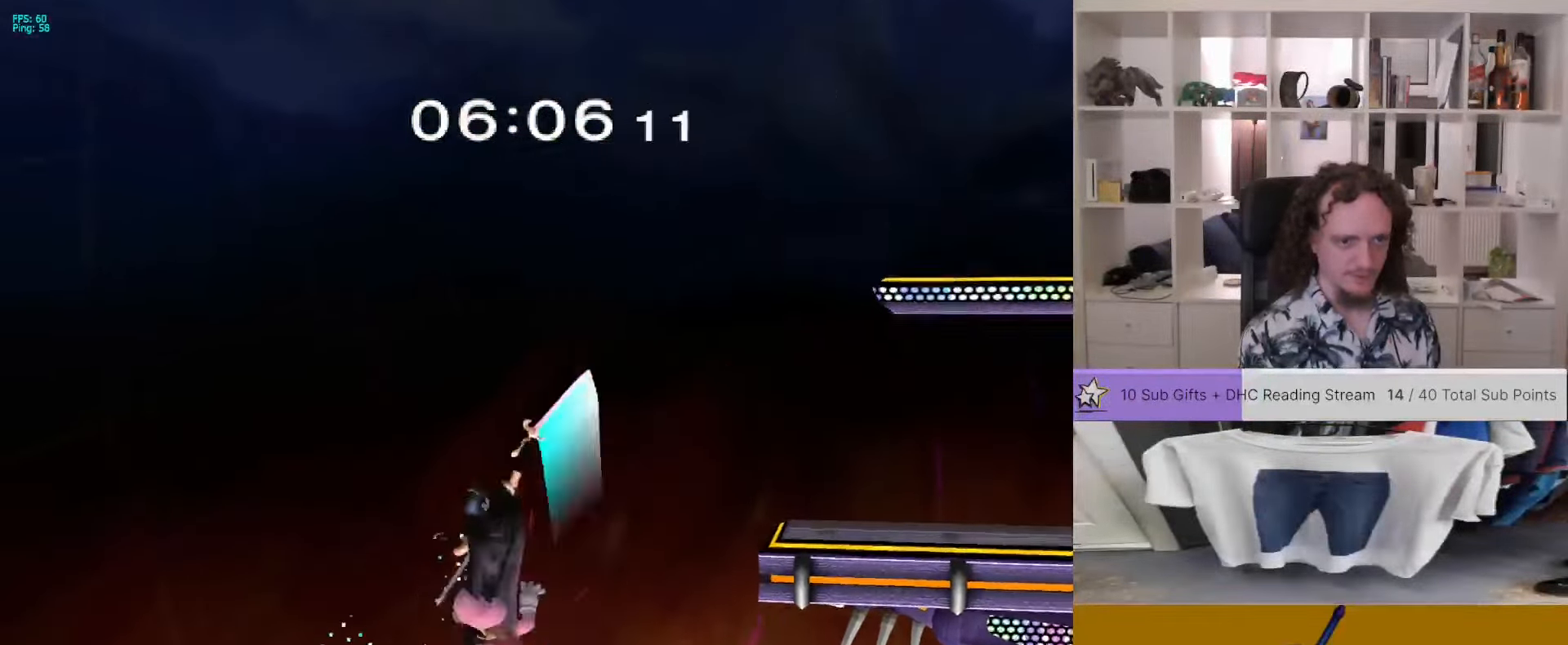
Gameplay with a controller (Nintendo layout); each line is a JSON object with the inputs held at the frame after it. "events" lists button and stick changes between this image and that frame as [ms after this image, input, new state], when the widget could be followed in between. Not read: L3 R3.
{"buttons": [], "left_stick": "center", "right_stick": "center", "events": [[434, "left_stick", "center"]]}
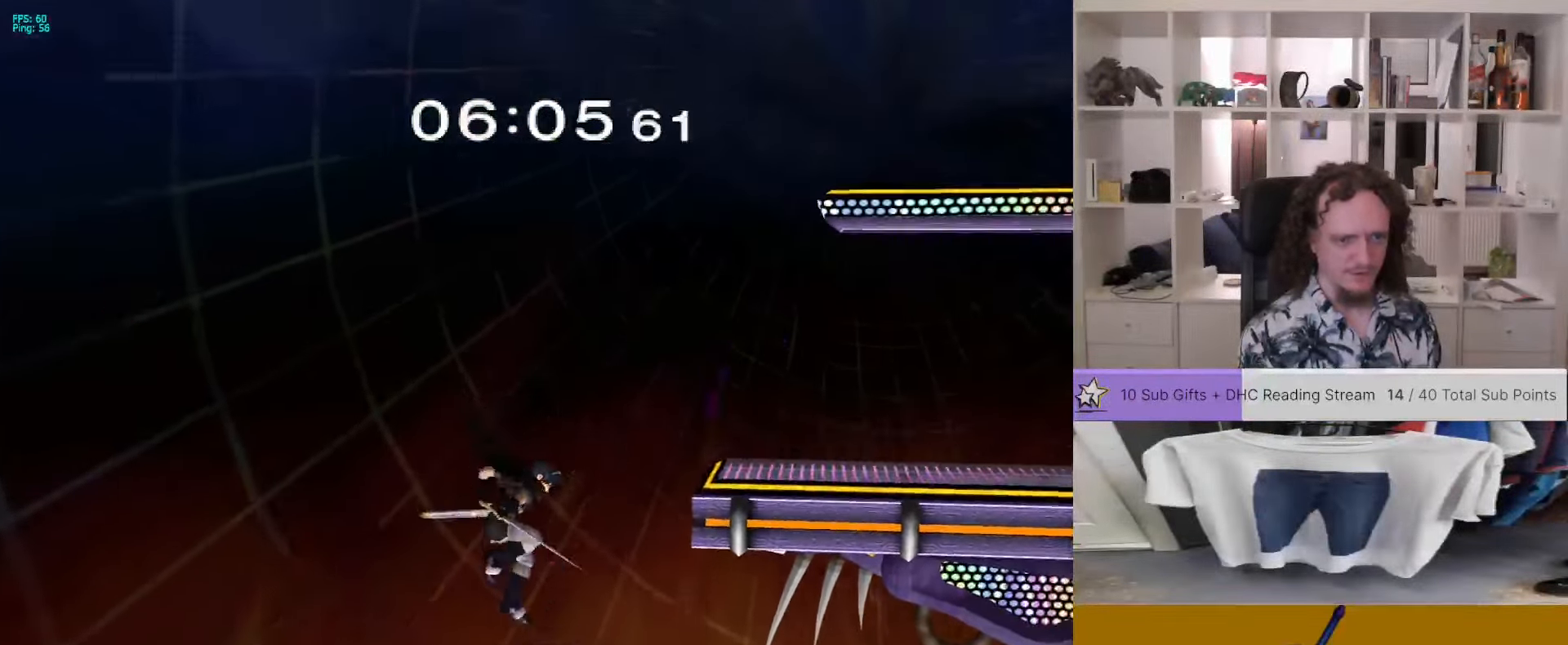
{"buttons": ["L1"], "left_stick": "right", "right_stick": "center", "events": [[250, "left_stick", "up"], [400, "left_stick", "right"], [434, "L1", "down"]]}
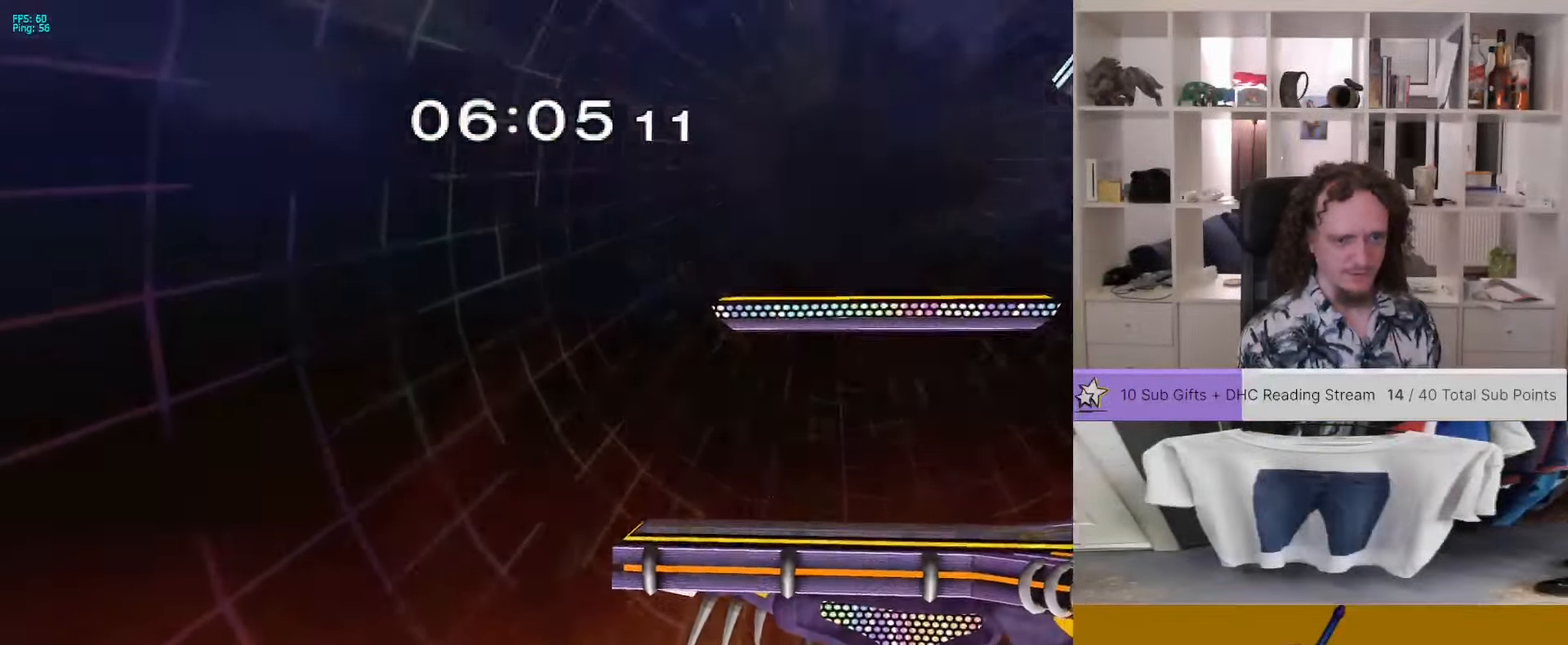
{"buttons": [], "left_stick": "center", "right_stick": "center", "events": [[250, "A", "down"], [300, "A", "up"], [300, "L1", "up"], [317, "left_stick", "center"], [384, "A", "down"], [434, "A", "up"]]}
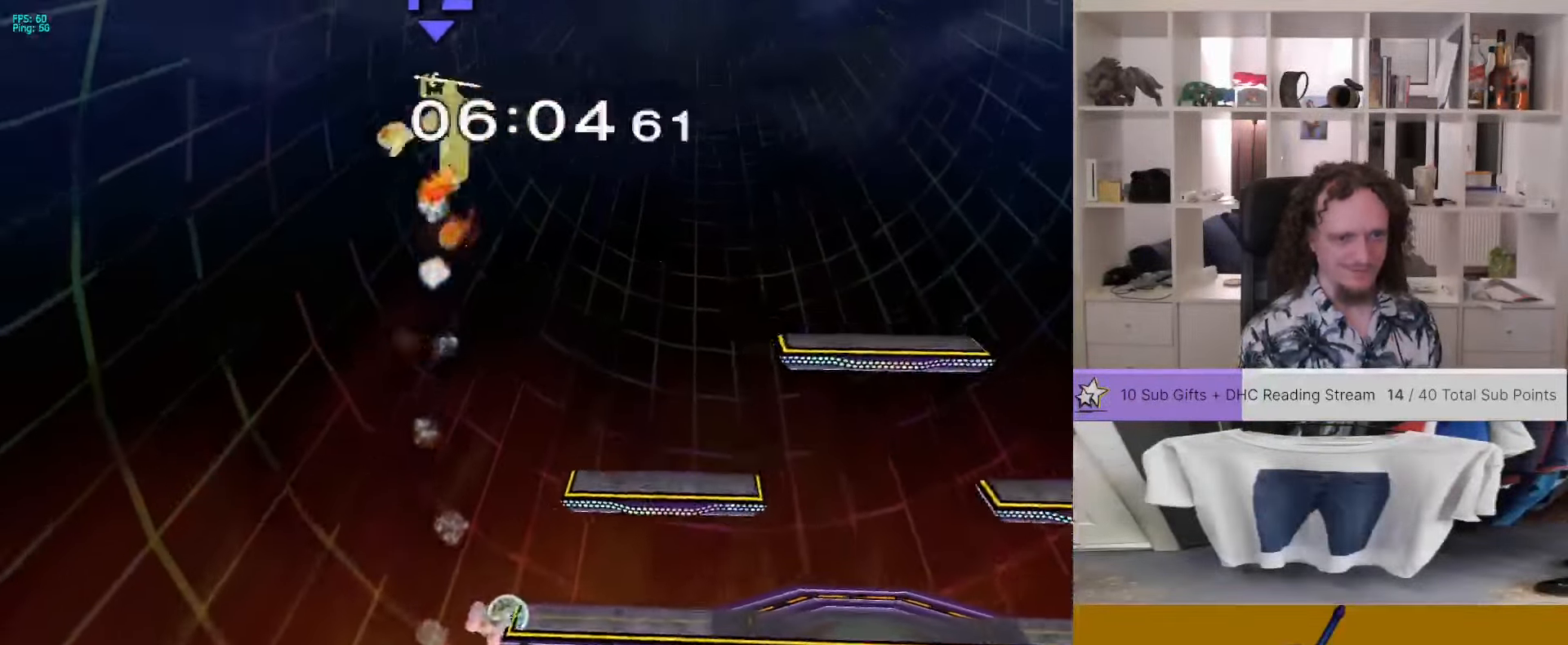
{"buttons": ["L1"], "left_stick": "right", "right_stick": "center", "events": [[100, "left_stick", "down"], [184, "X", "down"], [234, "left_stick", "right"], [317, "X", "up"], [384, "L1", "down"]]}
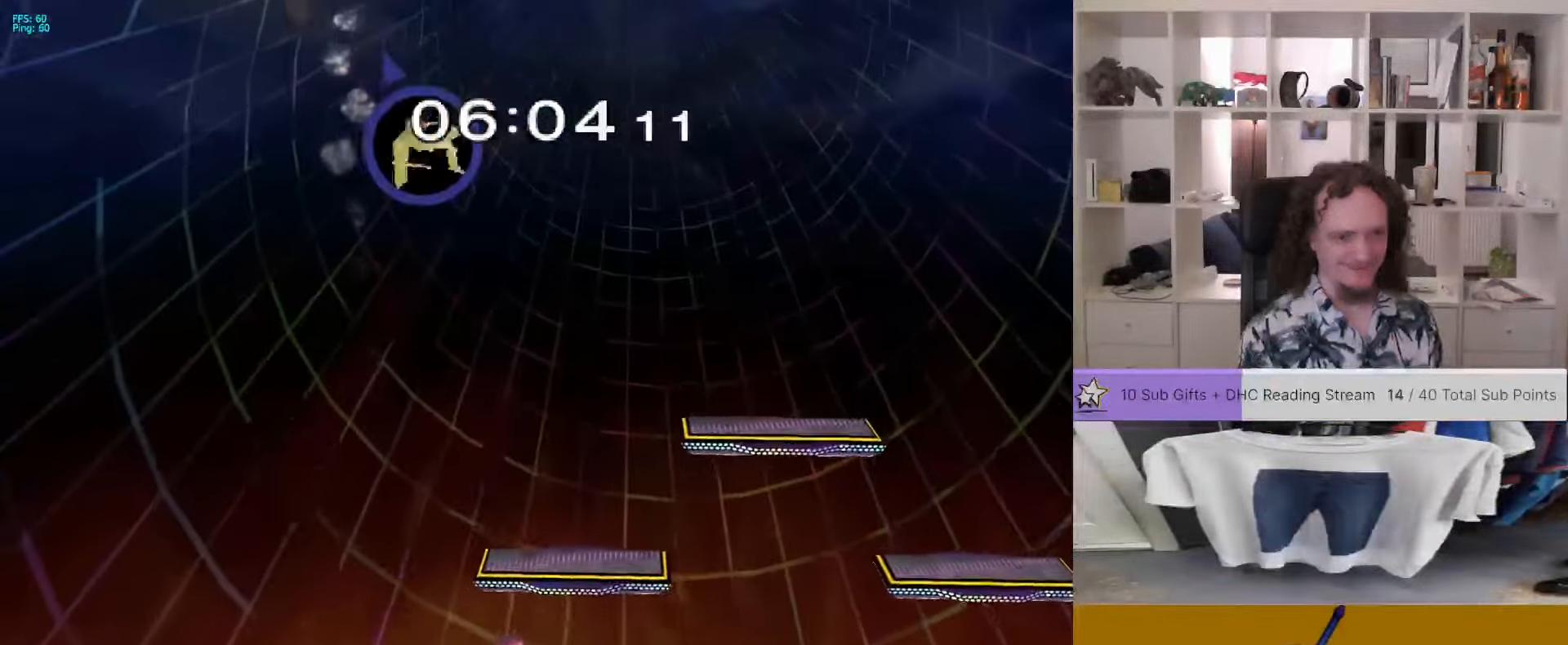
{"buttons": [], "left_stick": "right", "right_stick": "center", "events": [[17, "L1", "up"], [17, "left_stick", "center"], [184, "left_stick", "left"], [284, "X", "down"], [400, "left_stick", "center"], [450, "left_stick", "right"], [484, "X", "up"]]}
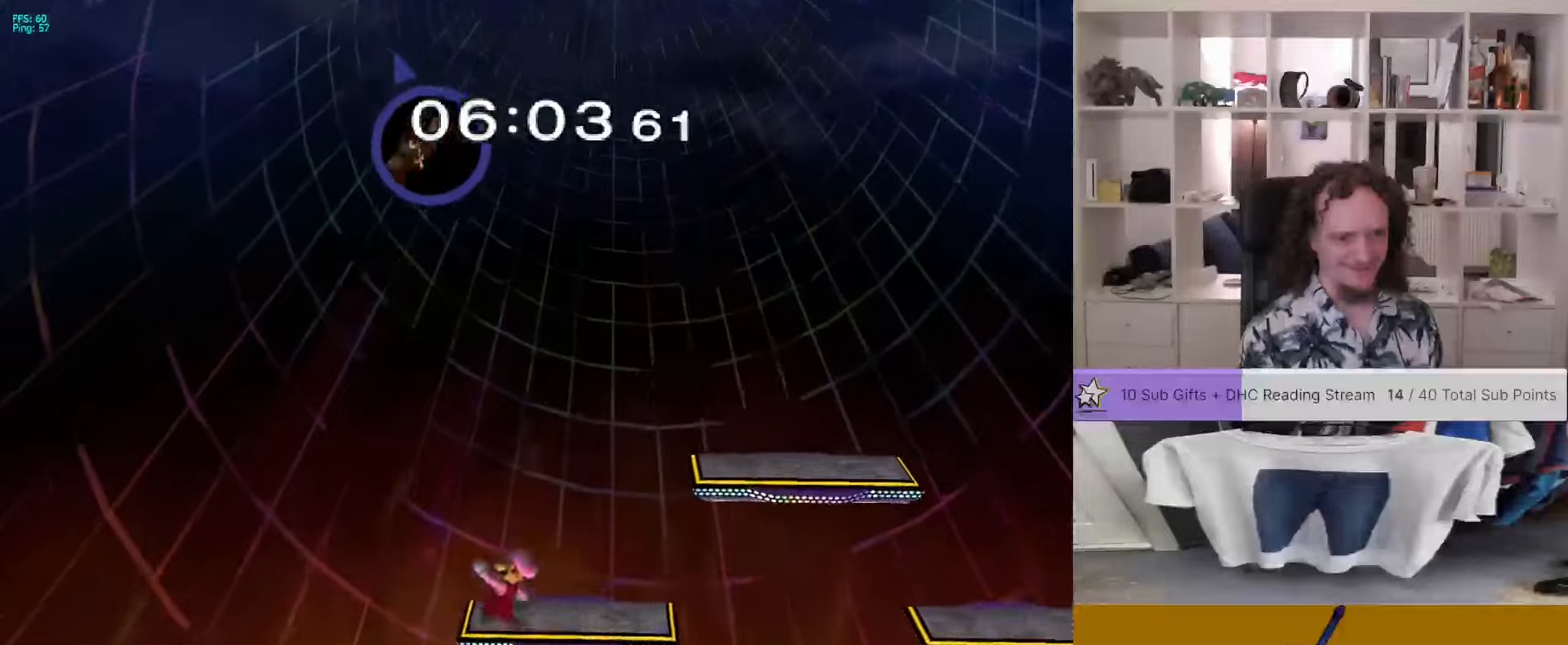
{"buttons": [], "left_stick": "left", "right_stick": "center", "events": [[50, "L1", "down"], [184, "L1", "up"], [184, "left_stick", "center"], [384, "left_stick", "left"]]}
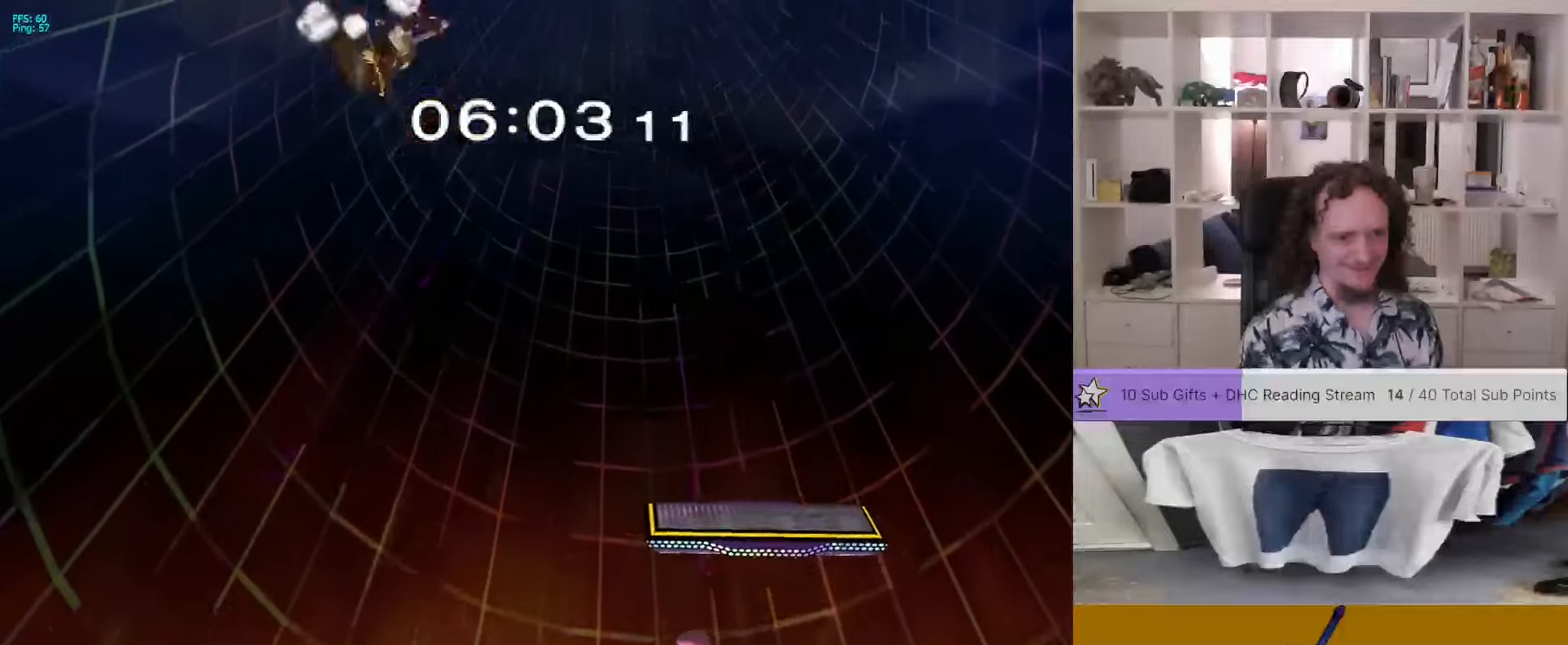
{"buttons": [], "left_stick": "center", "right_stick": "center", "events": [[284, "left_stick", "center"]]}
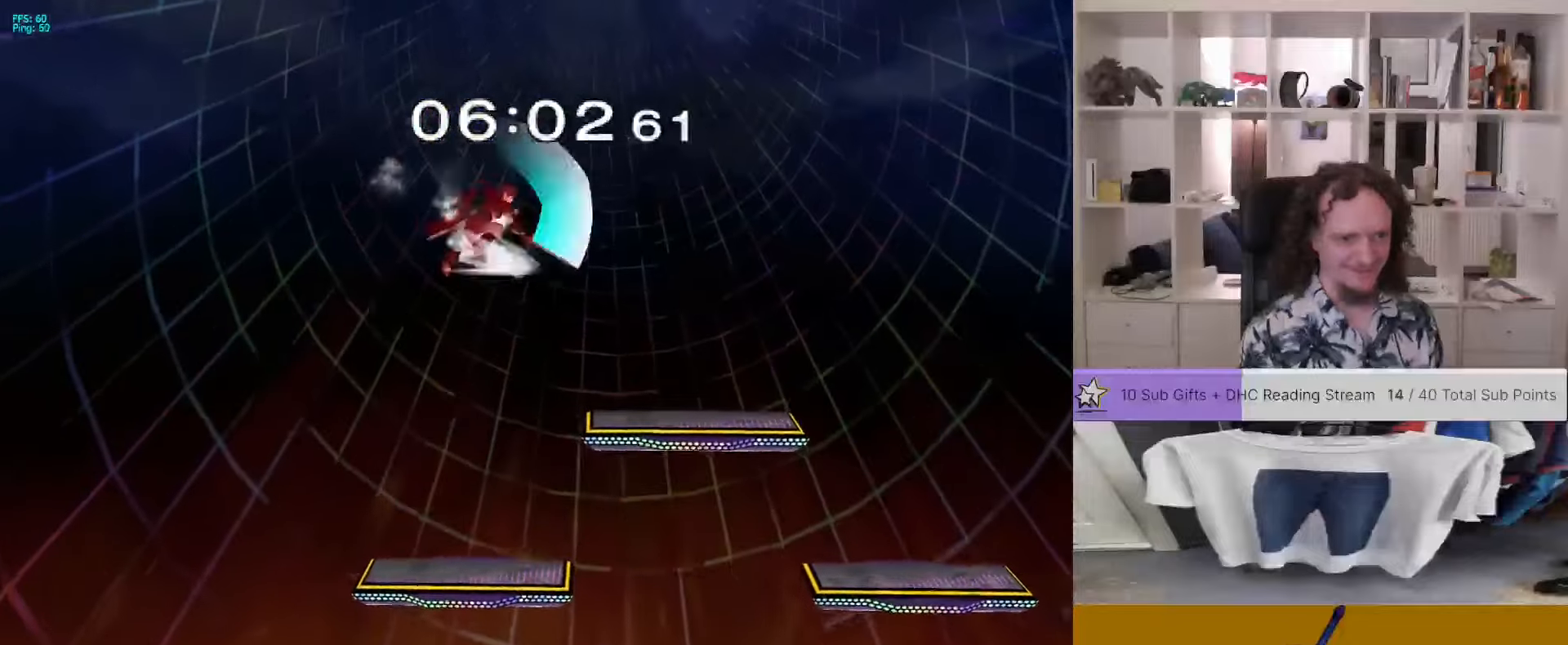
{"buttons": ["A", "X"], "left_stick": "left", "right_stick": "center", "events": [[100, "X", "down"], [167, "left_stick", "left"], [317, "X", "up"], [384, "X", "down"], [450, "A", "down"]]}
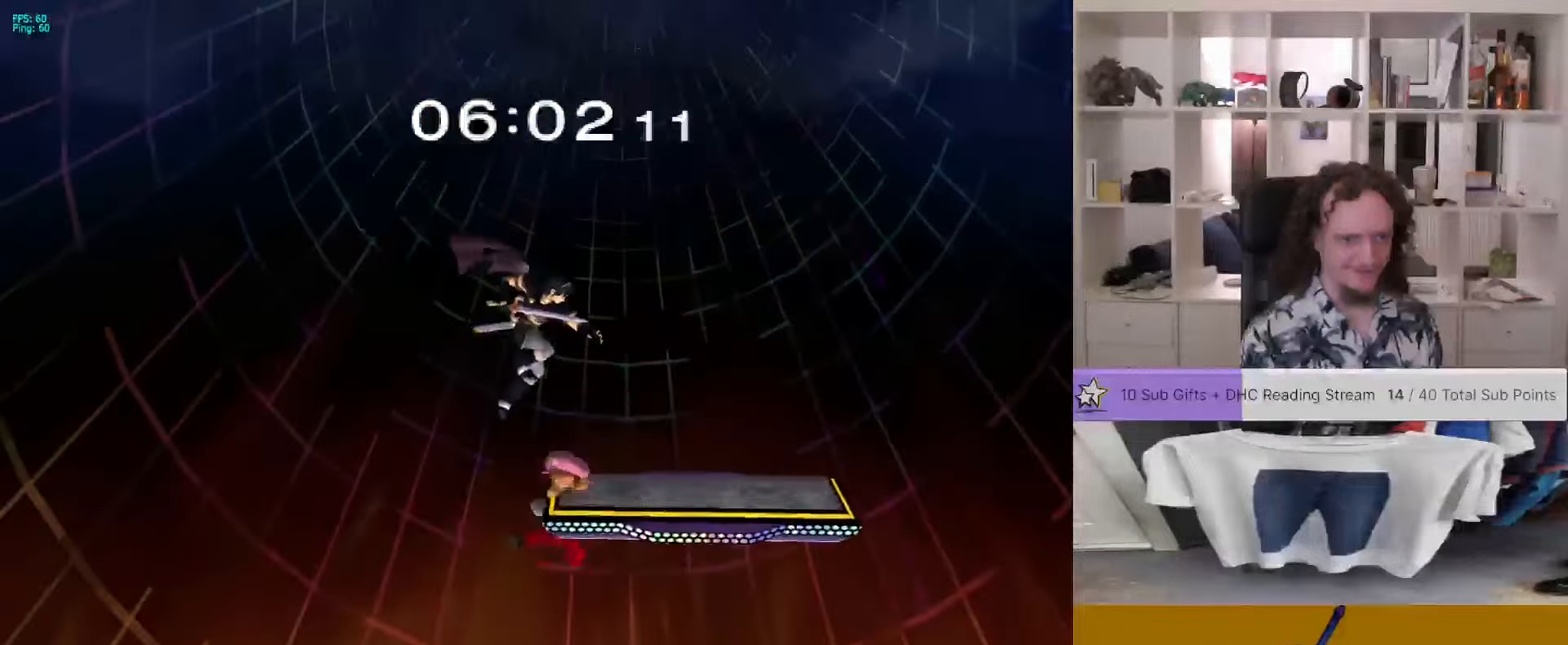
{"buttons": [], "left_stick": "center", "right_stick": "center", "events": [[84, "A", "up"], [117, "left_stick", "center"], [150, "X", "up"]]}
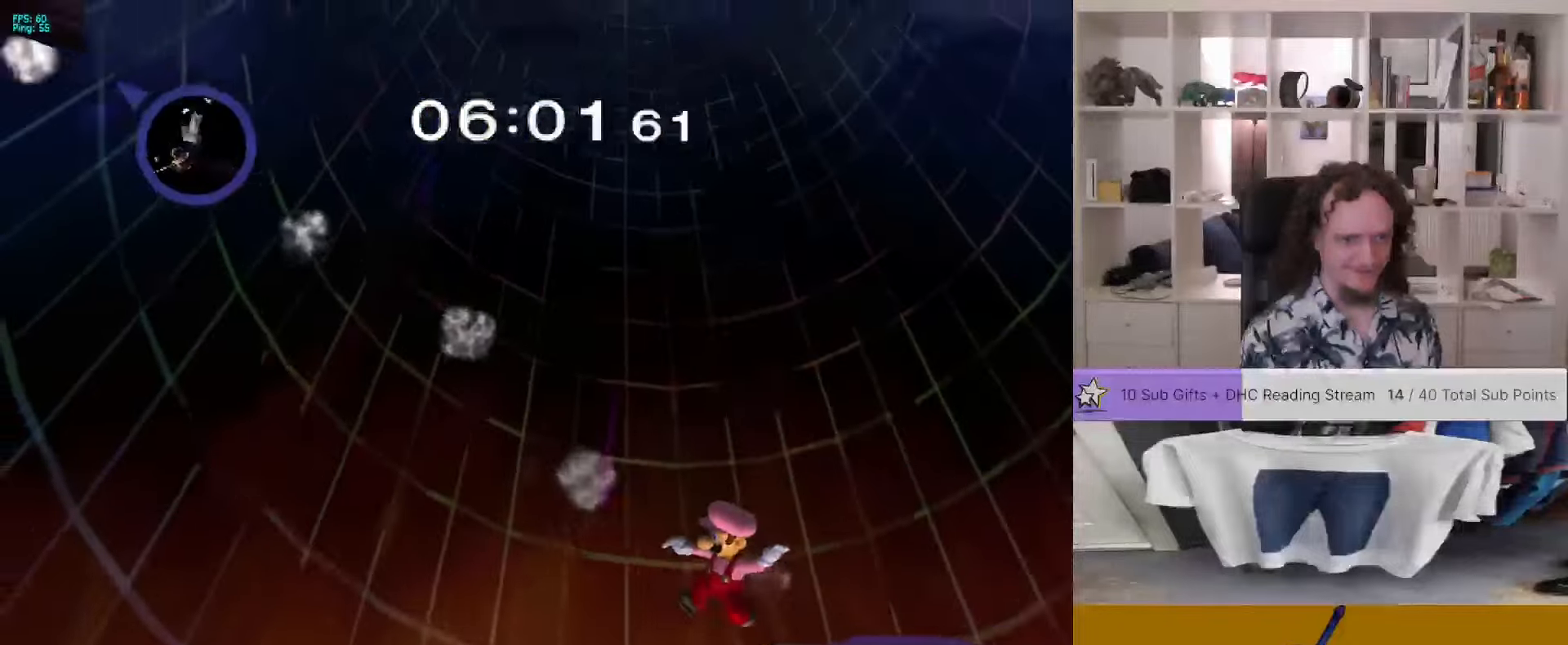
{"buttons": [], "left_stick": "down-left", "right_stick": "center"}
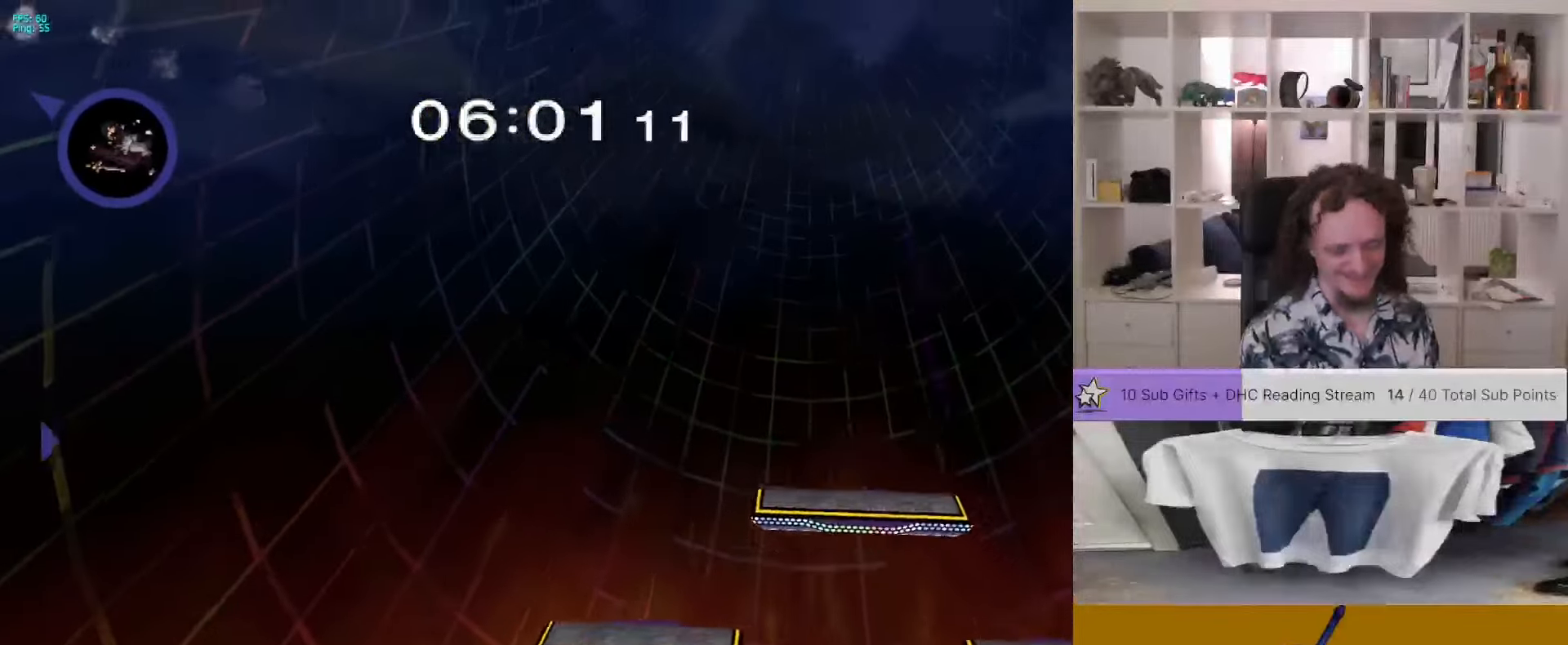
{"buttons": [], "left_stick": "right", "right_stick": "center", "events": [[50, "L1", "down"], [150, "L1", "up"], [167, "left_stick", "center"], [284, "left_stick", "right"]]}
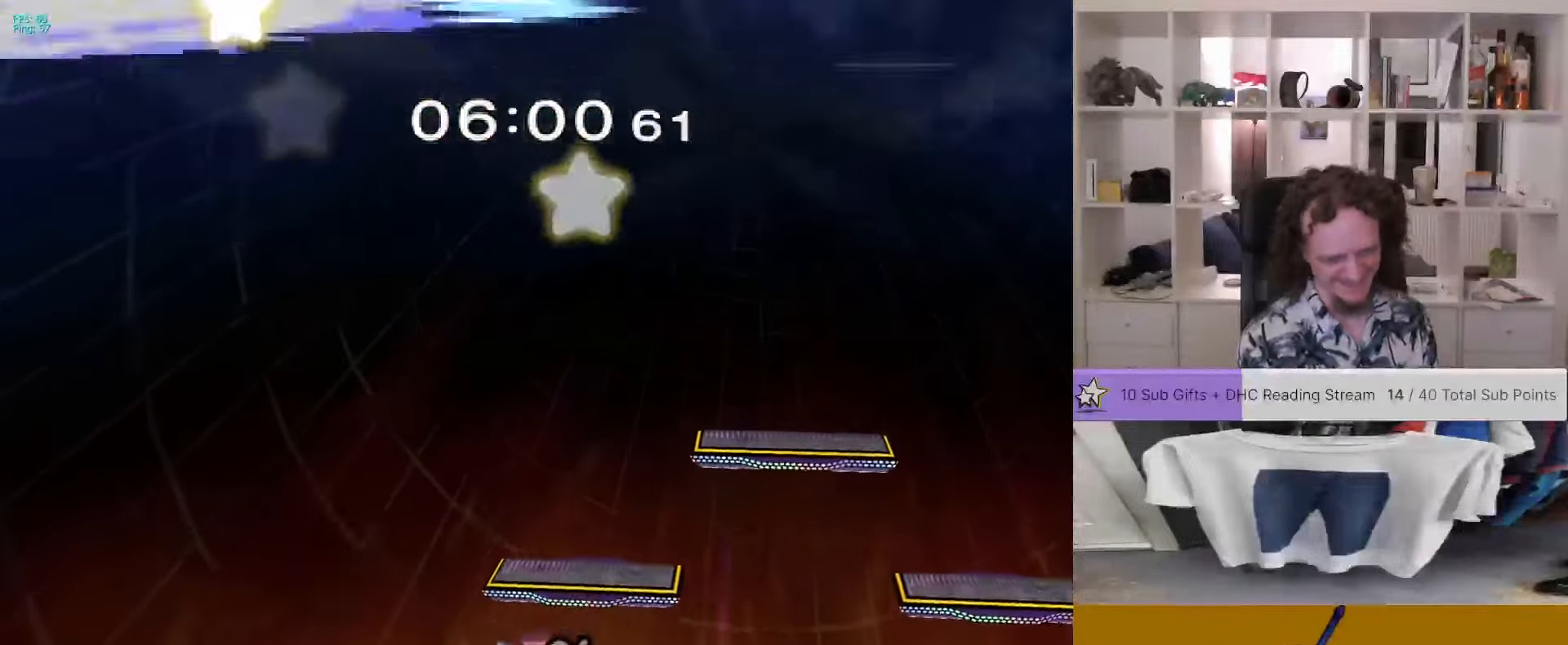
{"buttons": [], "left_stick": "center", "right_stick": "center", "events": [[34, "left_stick", "down-right"], [84, "X", "down"], [150, "R1", "down"], [250, "left_stick", "center"], [267, "X", "up"], [300, "R1", "up"]]}
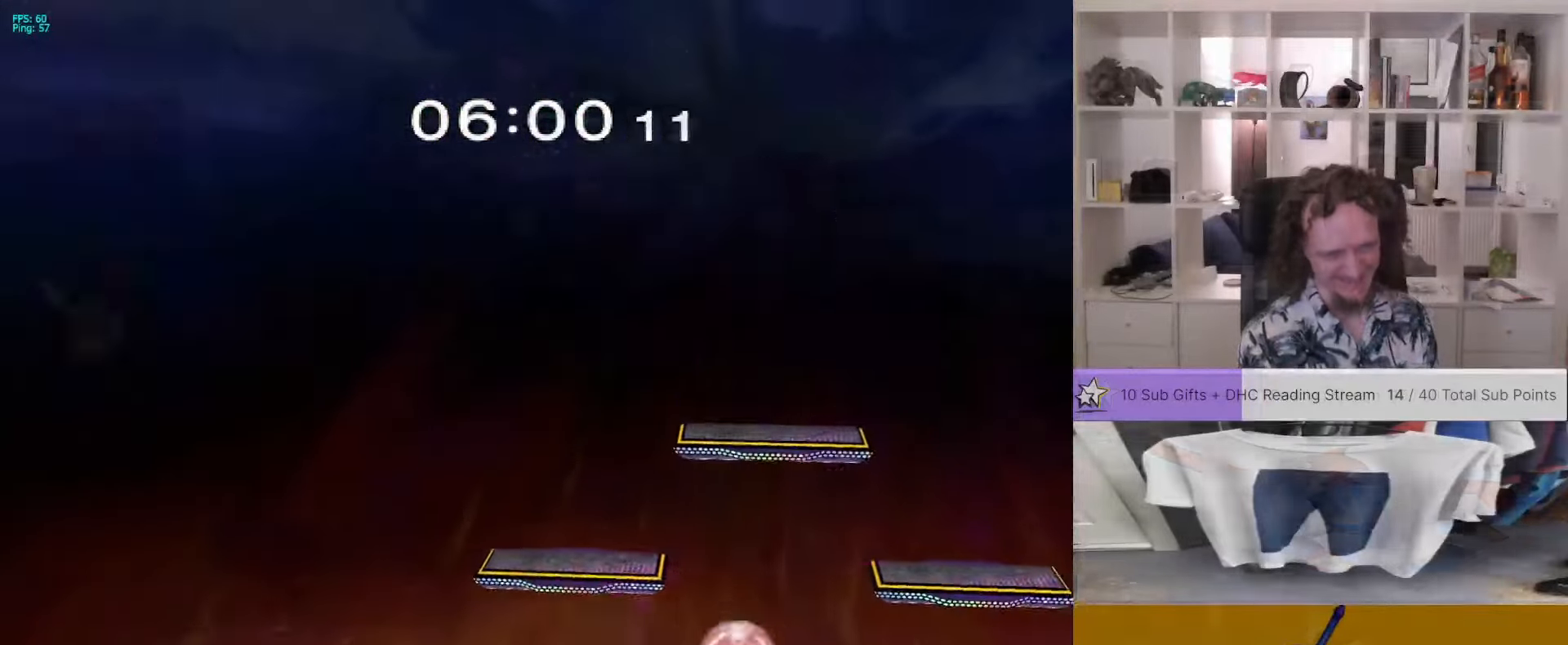
{"buttons": [], "left_stick": "down", "right_stick": "center", "events": [[267, "left_stick", "down"]]}
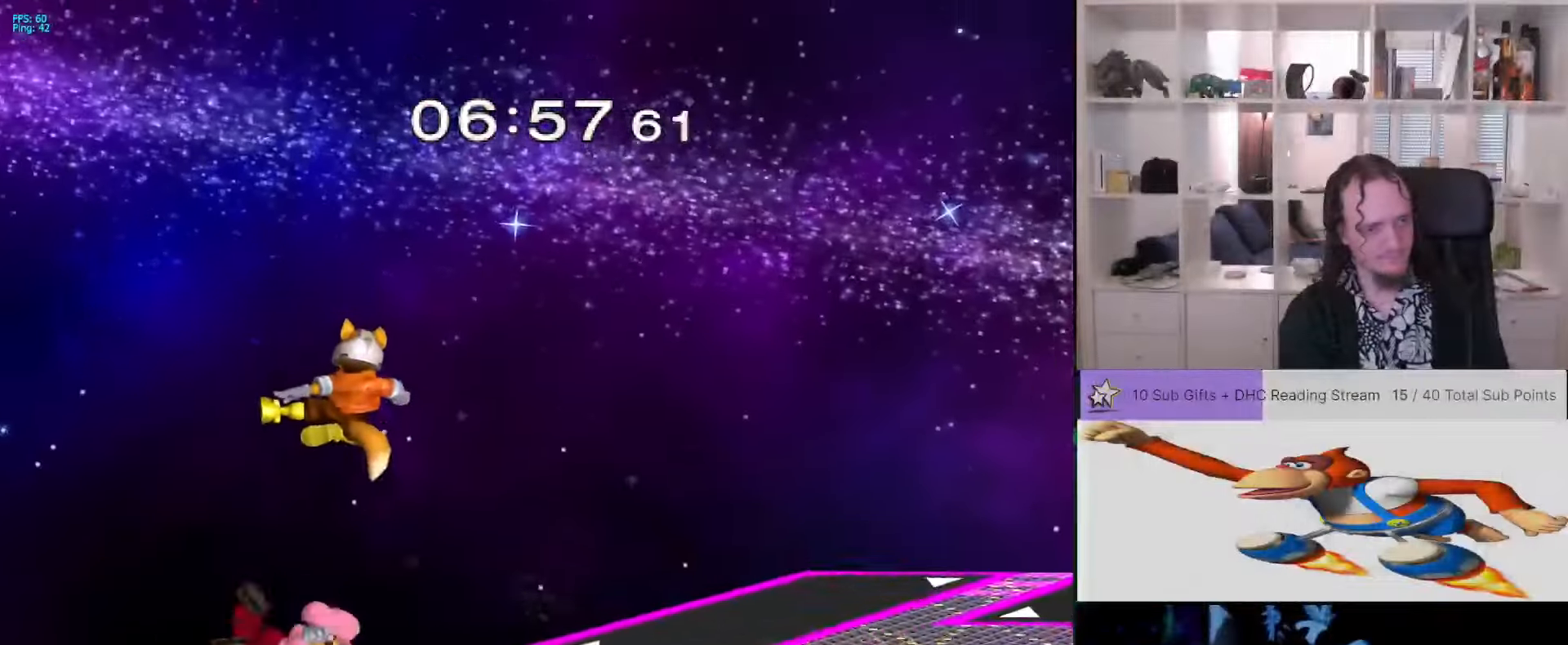
{"buttons": [], "left_stick": "center", "right_stick": "center", "events": [[84, "left_stick", "right"], [234, "A", "down"], [250, "A", "up"], [250, "left_stick", "center"], [367, "left_stick", "down"], [450, "X", "down"], [467, "left_stick", "center"], [500, "X", "up"]]}
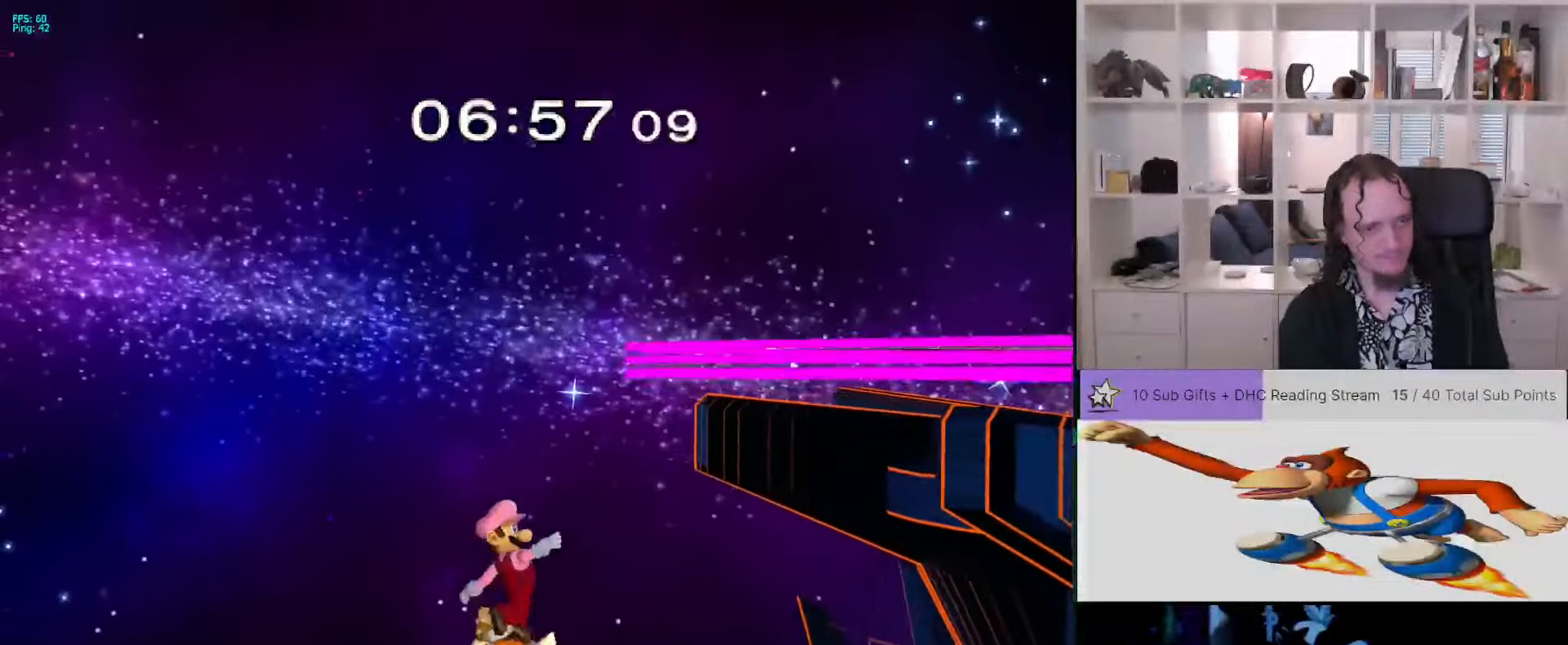
{"buttons": [], "left_stick": "right", "right_stick": "center", "events": [[200, "left_stick", "right"]]}
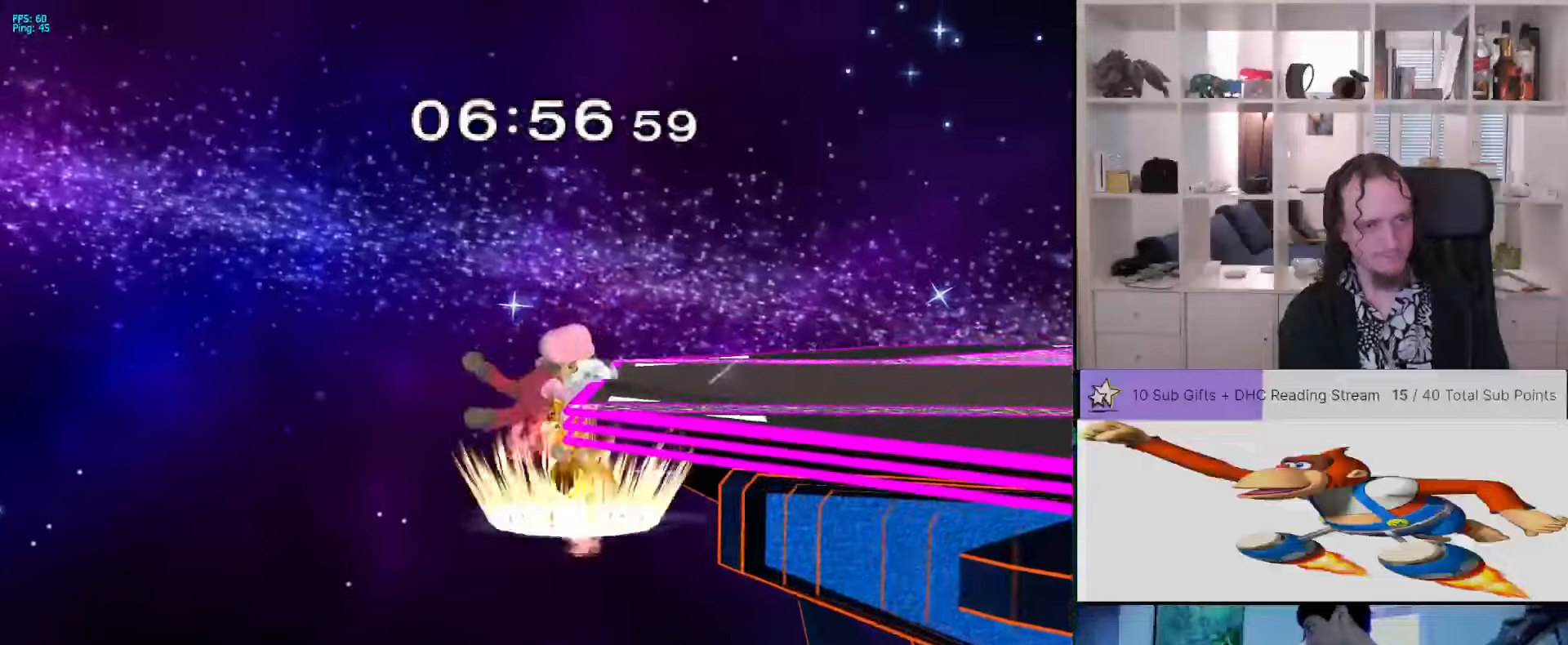
{"buttons": ["A", "X"], "left_stick": "center", "right_stick": "center", "events": [[184, "left_stick", "center"], [300, "left_stick", "down"], [334, "X", "down"], [384, "A", "down"], [450, "left_stick", "center"]]}
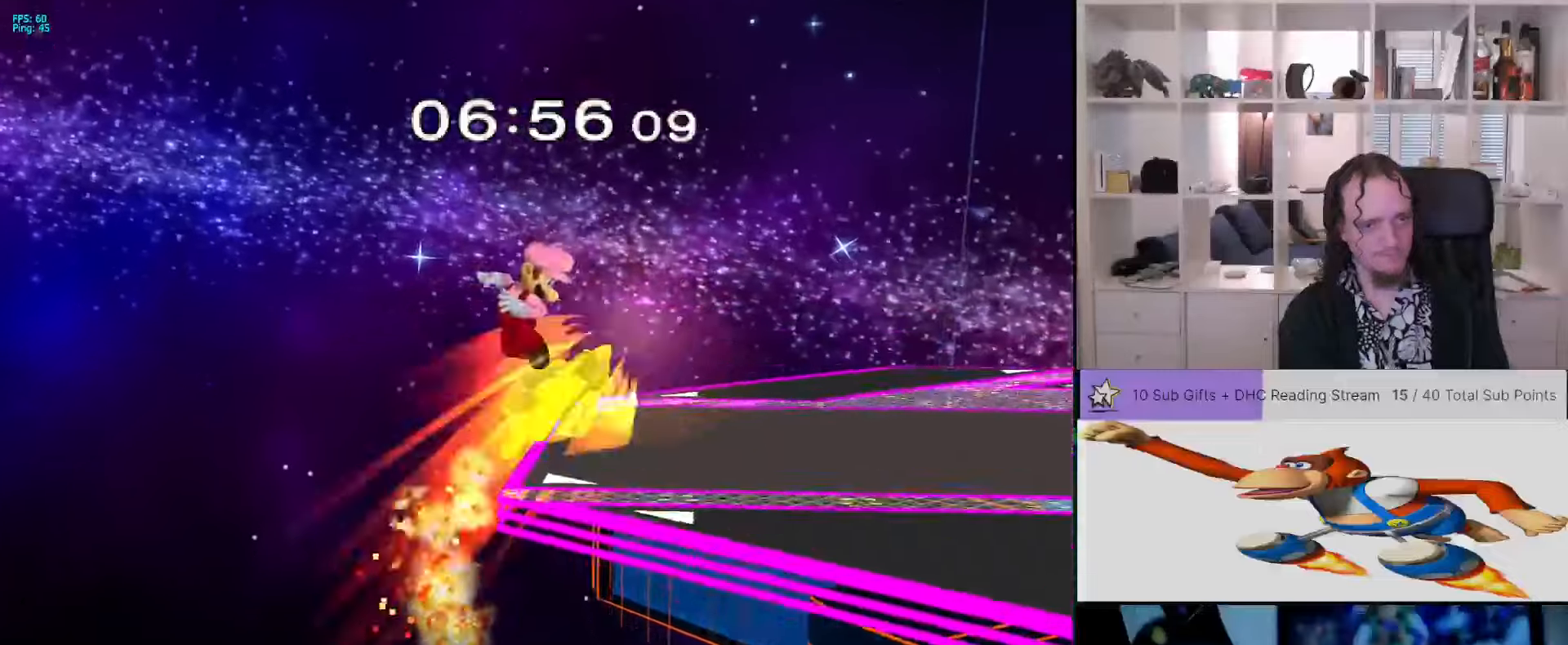
{"buttons": [], "left_stick": "right", "right_stick": "center", "events": [[67, "A", "up"], [84, "X", "up"], [117, "left_stick", "right"]]}
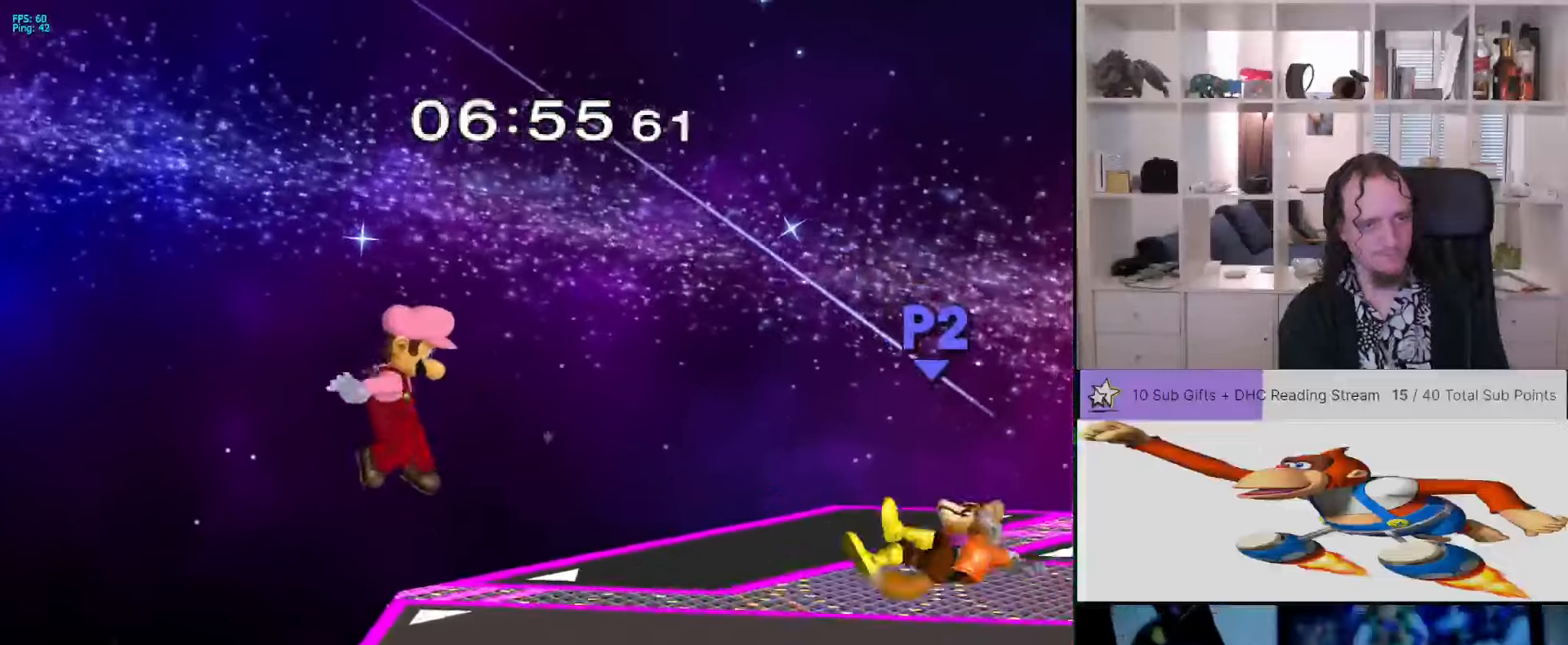
{"buttons": [], "left_stick": "right", "right_stick": "center", "events": [[84, "left_stick", "down"], [234, "left_stick", "center"], [400, "left_stick", "right"]]}
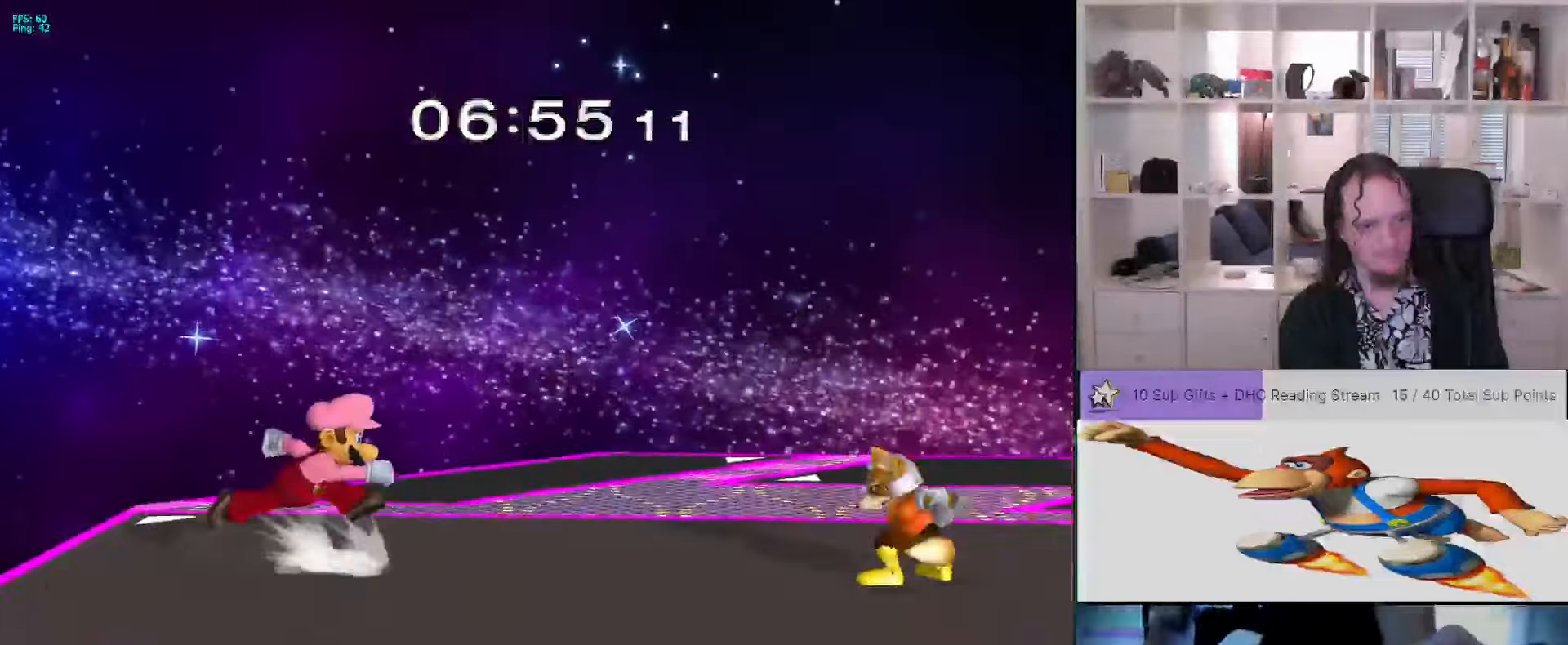
{"buttons": ["A"], "left_stick": "down-right", "right_stick": "down", "events": [[17, "left_stick", "center"], [100, "X", "down"], [134, "left_stick", "down-right"], [184, "R1", "down"], [200, "R1", "up"], [284, "X", "up"], [300, "left_stick", "right"], [334, "A", "down"], [367, "A", "up"], [384, "A", "down"], [400, "A", "up"], [400, "right_stick", "down"], [417, "left_stick", "down-right"], [484, "A", "down"]]}
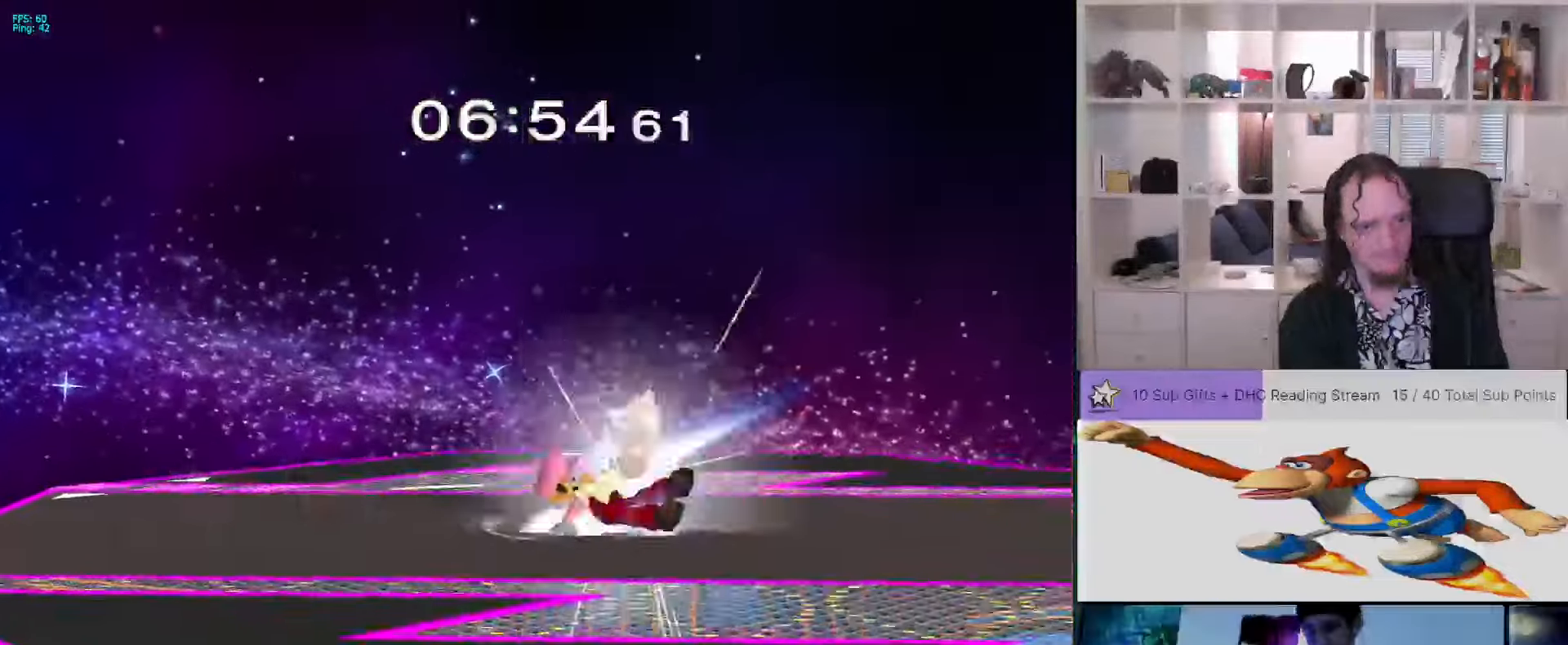
{"buttons": [], "left_stick": "center", "right_stick": "center", "events": [[17, "A", "up"], [34, "A", "down"], [50, "left_stick", "right"], [117, "right_stick", "center"], [134, "A", "up"], [217, "left_stick", "center"]]}
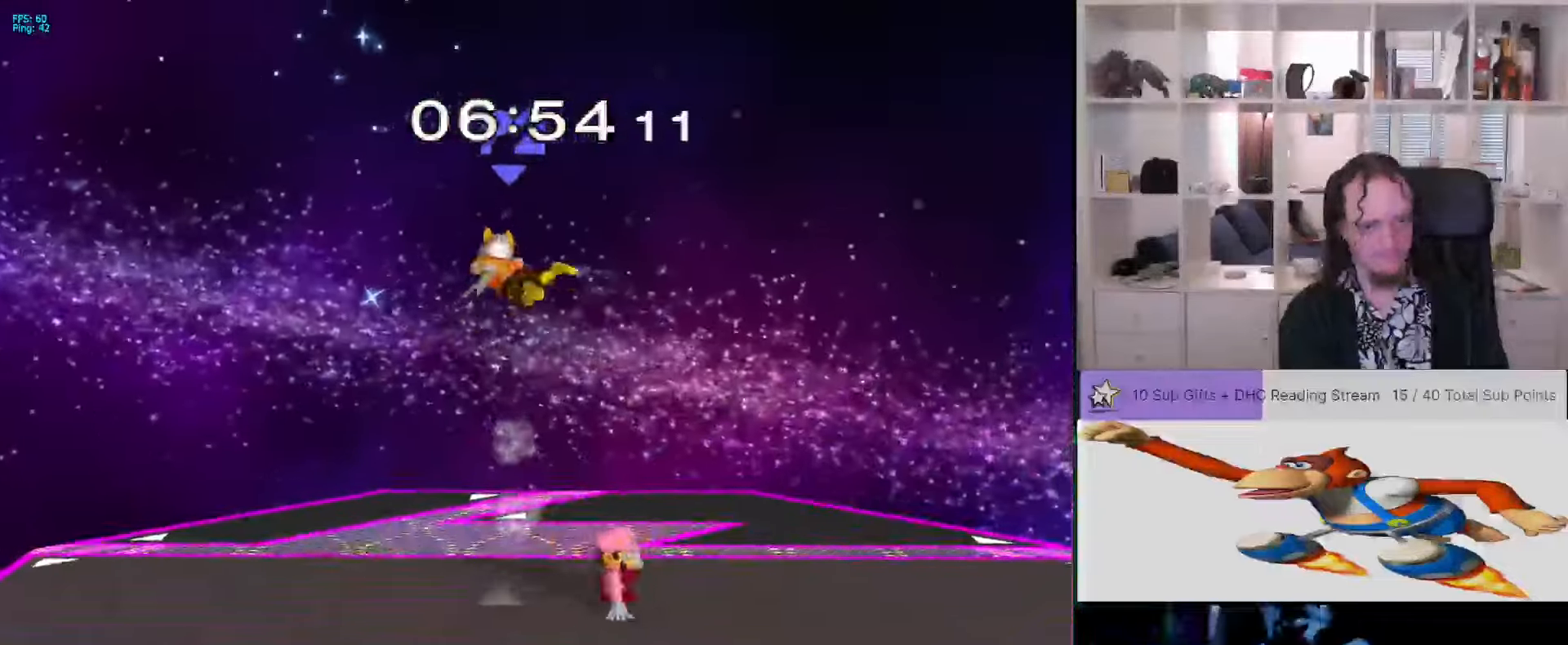
{"buttons": ["A", "X"], "left_stick": "up", "right_stick": "center", "events": [[184, "left_stick", "left"], [350, "X", "down"], [367, "left_stick", "up"], [434, "A", "down"]]}
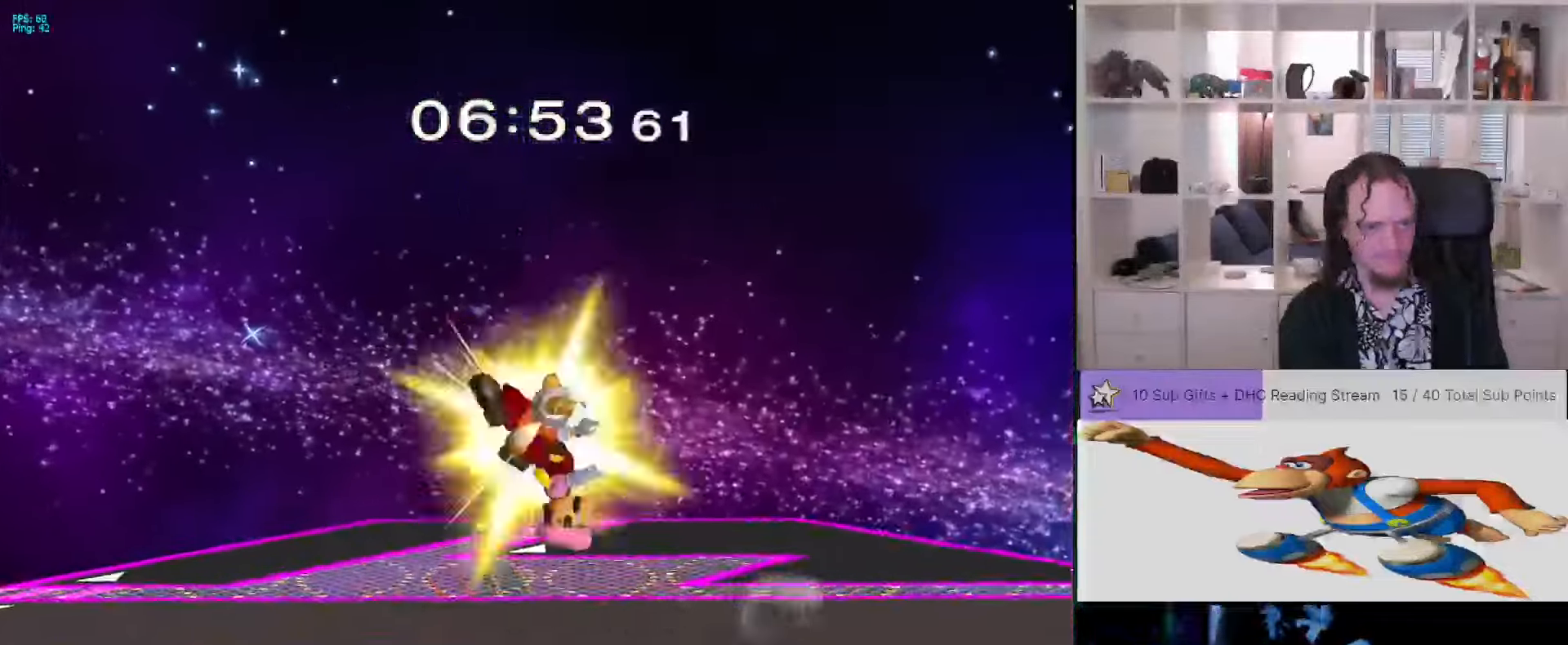
{"buttons": [], "left_stick": "left", "right_stick": "center", "events": [[34, "A", "up"], [34, "left_stick", "left"], [84, "X", "up"]]}
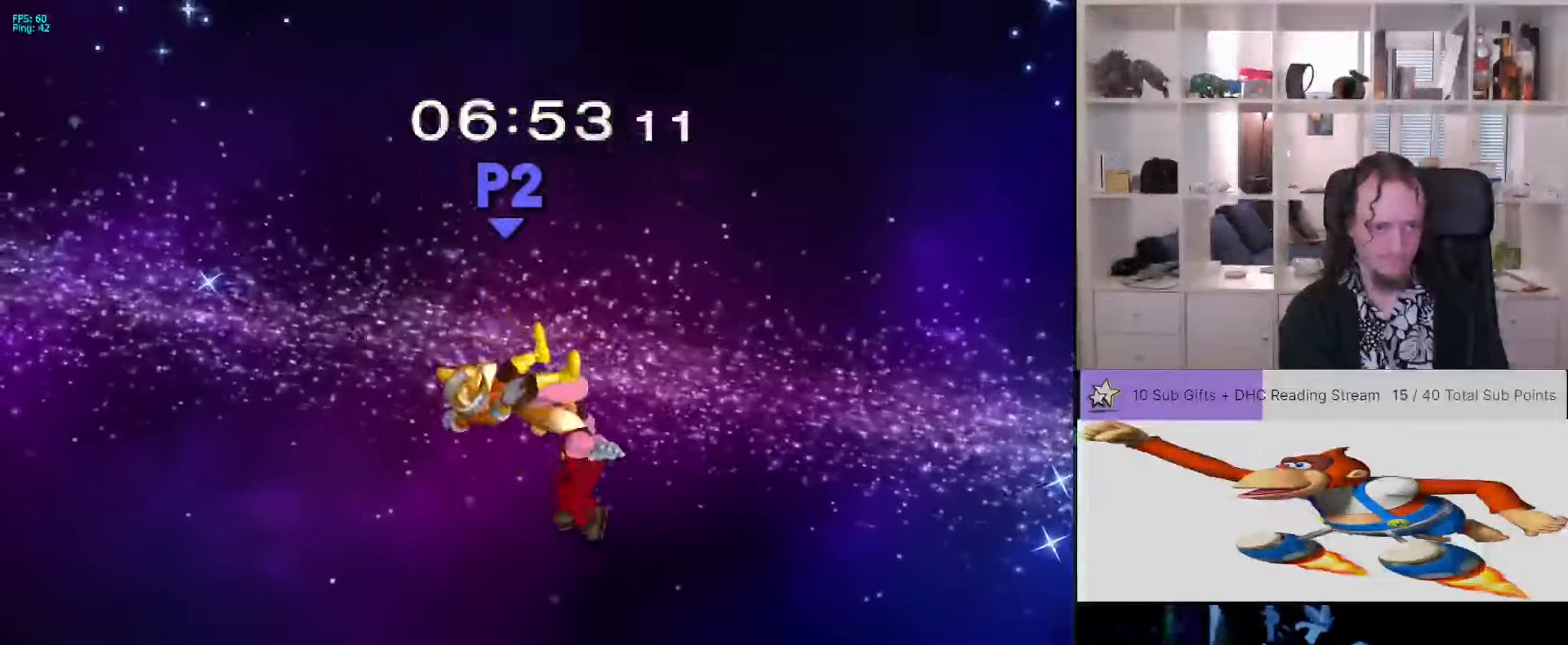
{"buttons": [], "left_stick": "left", "right_stick": "center", "events": [[100, "left_stick", "down"], [150, "right_stick", "left"], [250, "left_stick", "left"], [250, "right_stick", "center"]]}
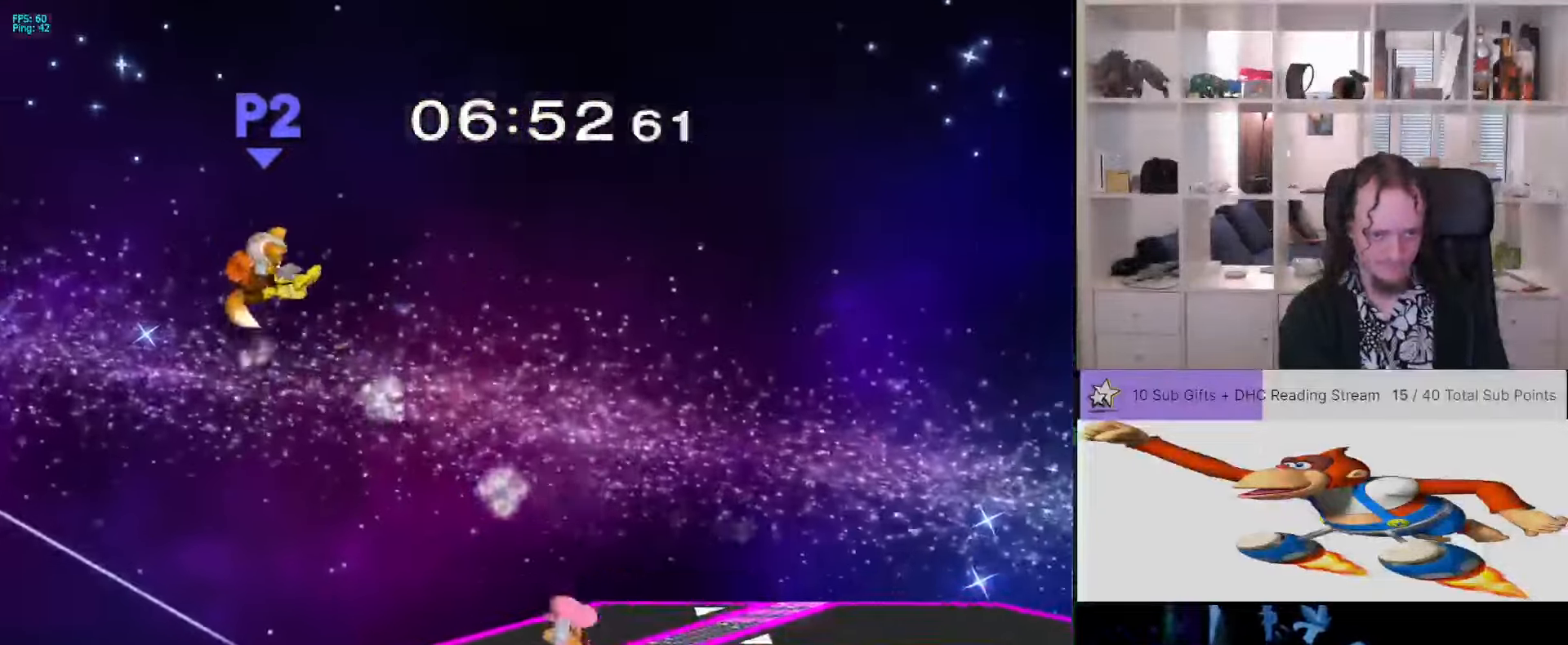
{"buttons": [], "left_stick": "right", "right_stick": "center", "events": [[134, "left_stick", "center"], [250, "X", "down"], [267, "left_stick", "down-left"], [300, "DPAD_DOWN", "down"], [317, "R1", "down"], [384, "DPAD_DOWN", "up"], [400, "left_stick", "center"], [417, "X", "up"], [434, "R1", "up"], [484, "left_stick", "right"]]}
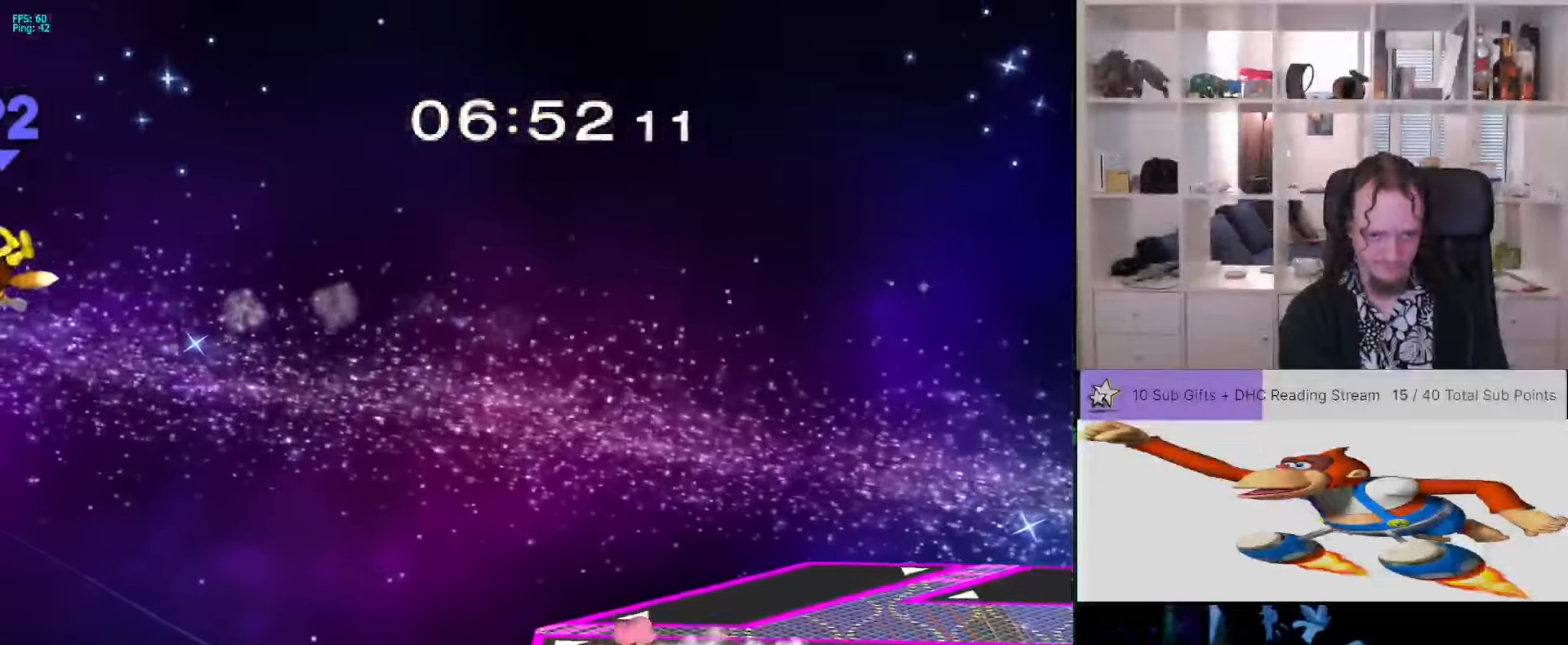
{"buttons": [], "left_stick": "center", "right_stick": "center", "events": [[167, "left_stick", "center"]]}
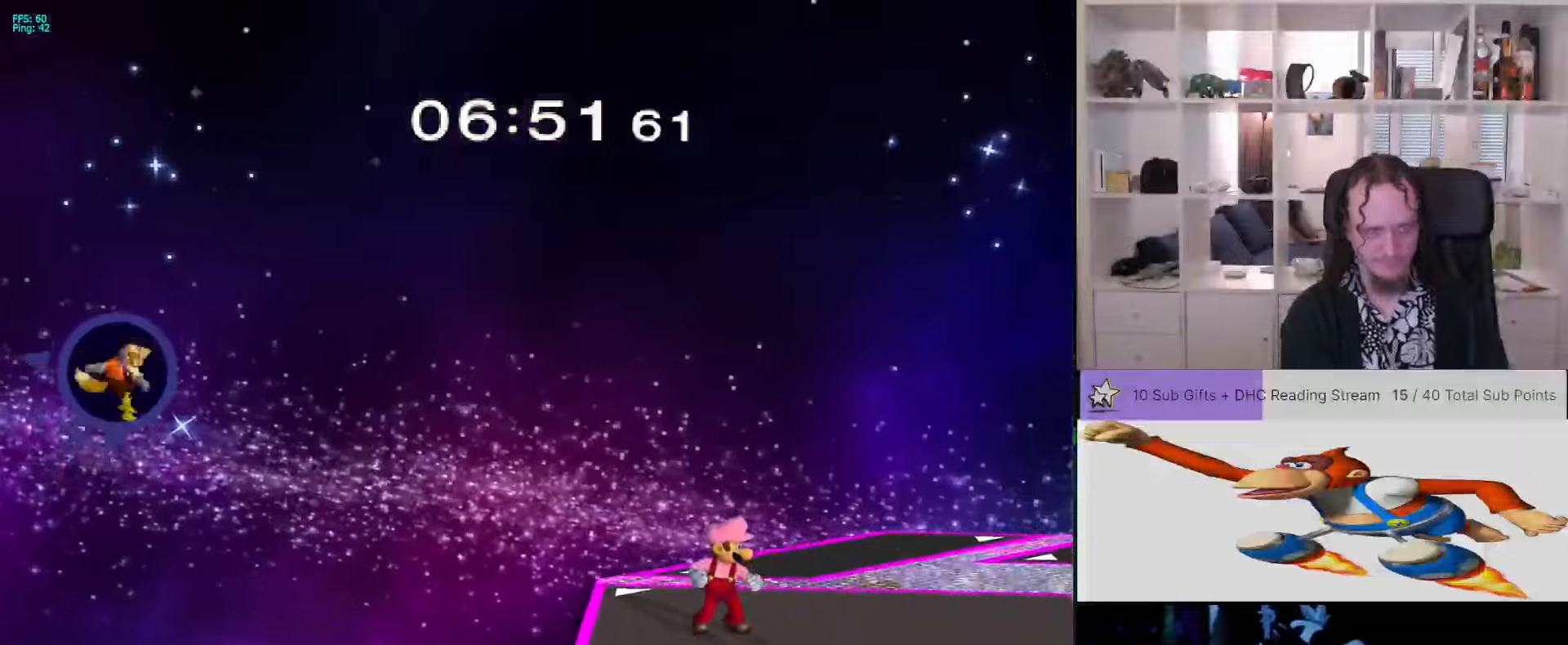
{"buttons": [], "left_stick": "center", "right_stick": "center", "events": []}